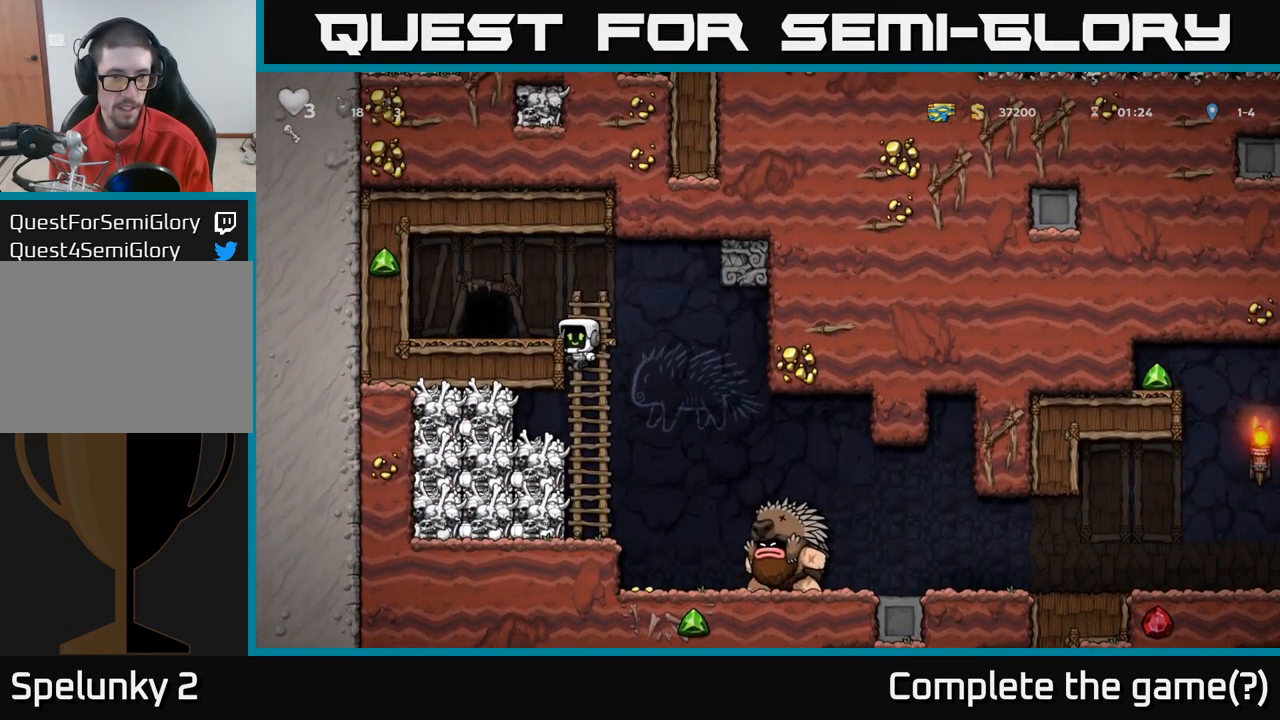
Gameplay with a controller (Xbox layout); each line is a JSON object with the inputs held at the frame after it (dt_ms = milliseconds from this image to that frame). "events" lists button and stick changes between this image and that frame as [ms after this image, input, new state], when the widget could be followed in between.
{"dt_ms": 500, "buttons": ["A"], "left_stick": "down", "right_stick": "center"}
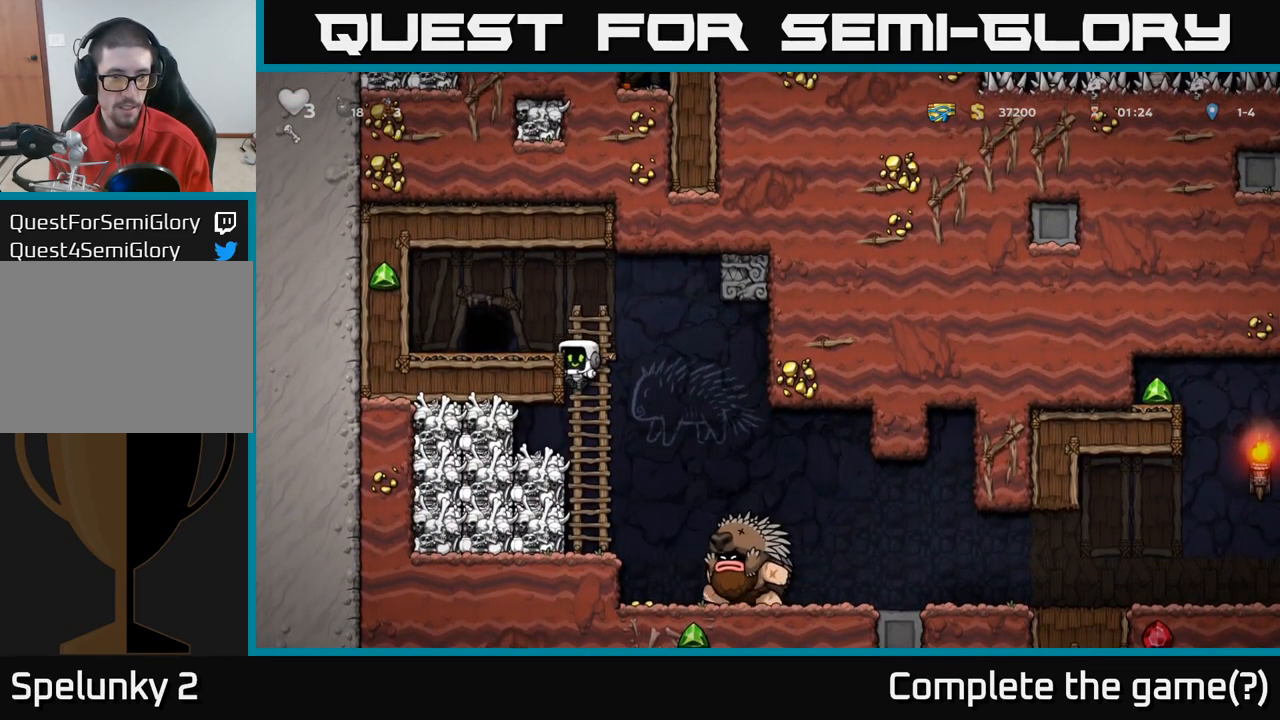
{"dt_ms": 500, "buttons": [], "left_stick": "center", "right_stick": "center", "events": [[34, "A", "up"], [117, "left_stick", "left"], [217, "X", "down"], [300, "X", "up"], [317, "left_stick", "center"]]}
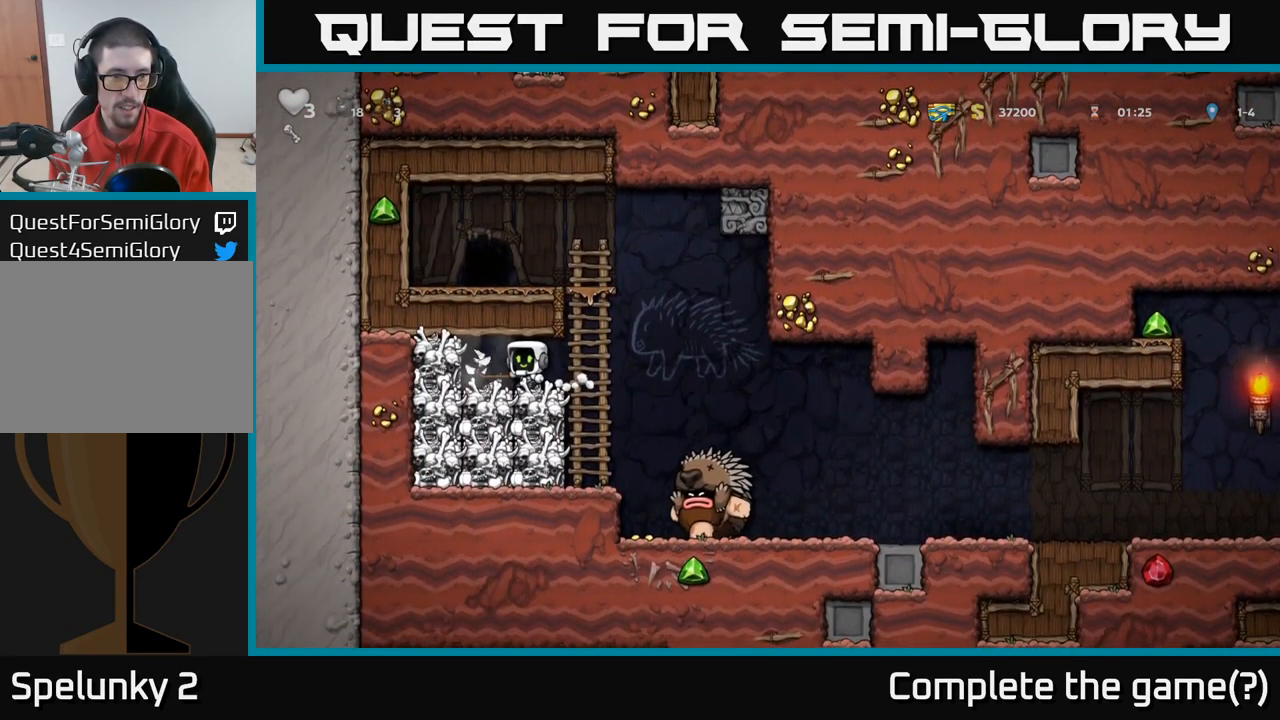
{"dt_ms": 516, "buttons": [], "left_stick": "center", "right_stick": "center", "events": [[250, "left_stick", "left"], [383, "left_stick", "center"], [466, "X", "down"], [516, "X", "up"]]}
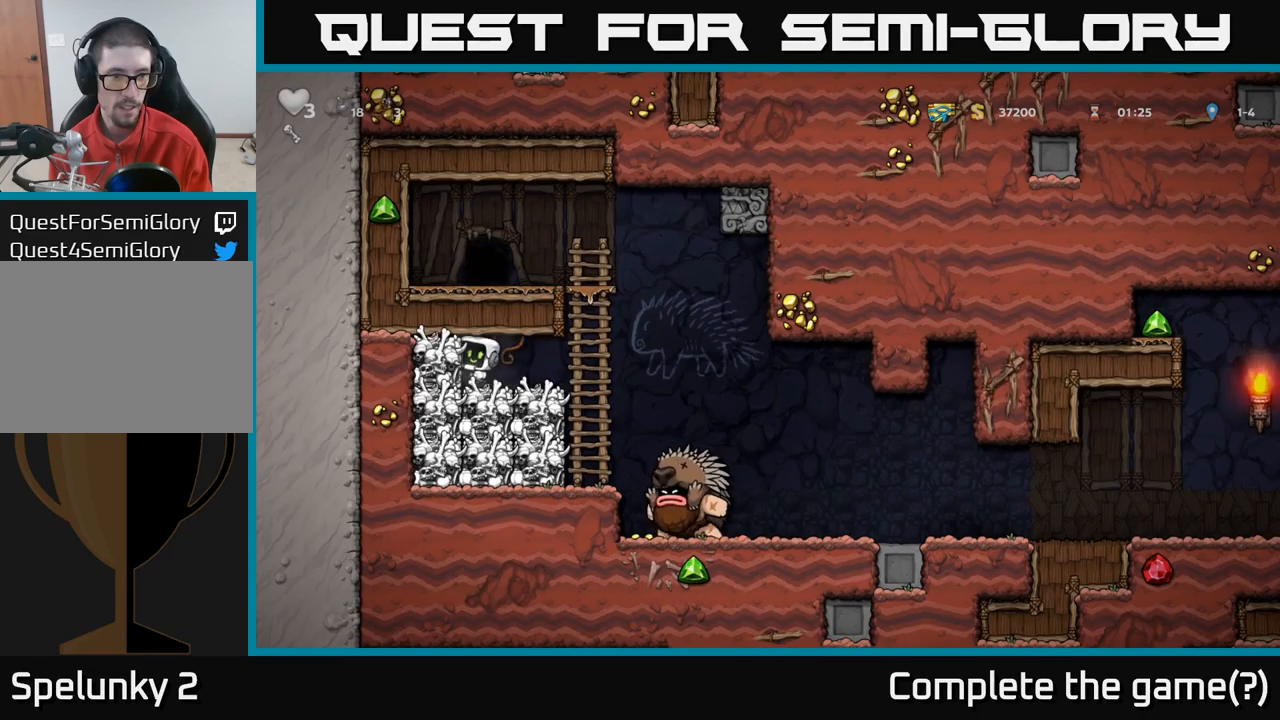
{"dt_ms": 500, "buttons": [], "left_stick": "center", "right_stick": "center", "events": []}
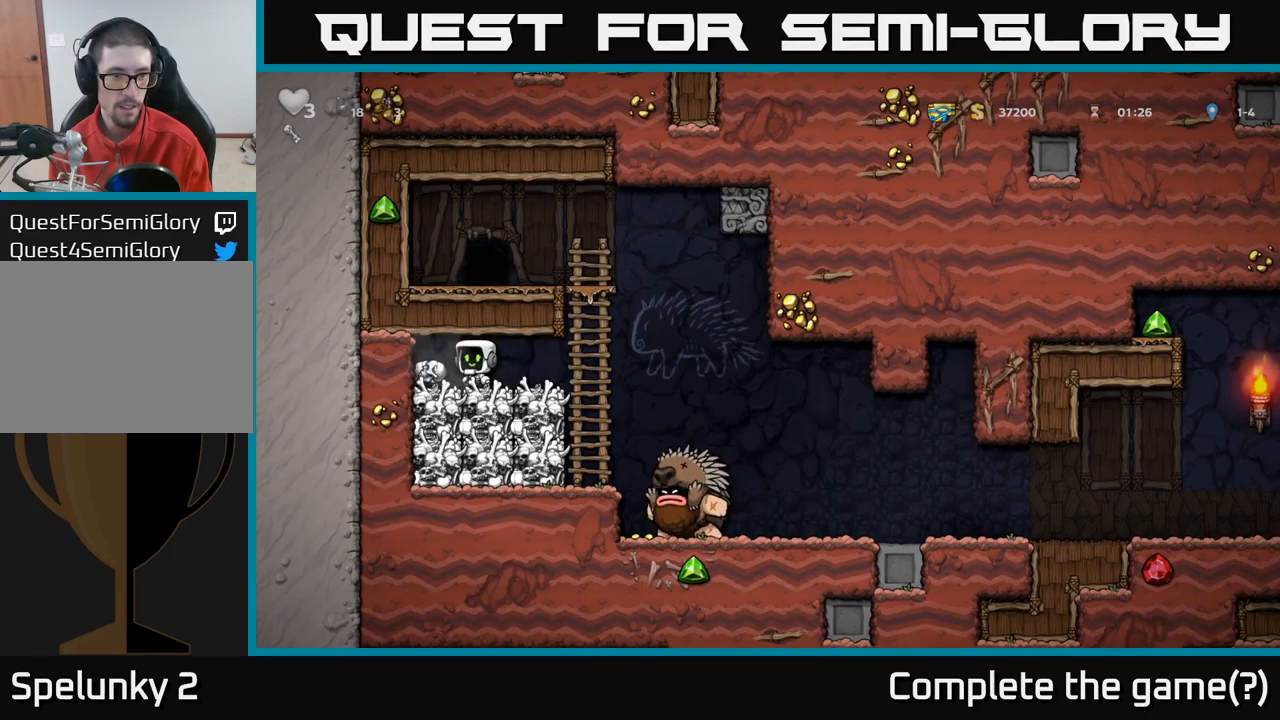
{"dt_ms": 500, "buttons": [], "left_stick": "right", "right_stick": "center", "events": [[17, "left_stick", "left"], [100, "left_stick", "down"], [167, "X", "down"], [234, "X", "up"], [284, "left_stick", "center"], [434, "left_stick", "right"]]}
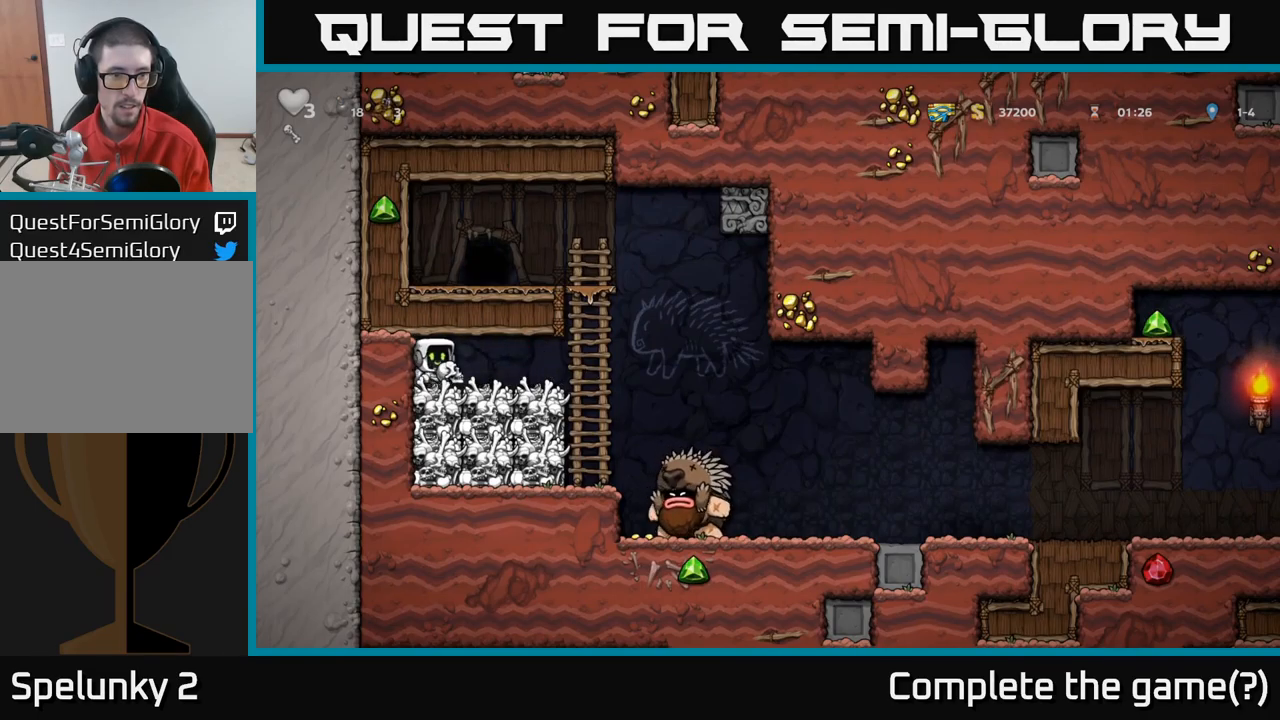
{"dt_ms": 500, "buttons": [], "left_stick": "up-right", "right_stick": "center", "events": [[334, "left_stick", "up-right"]]}
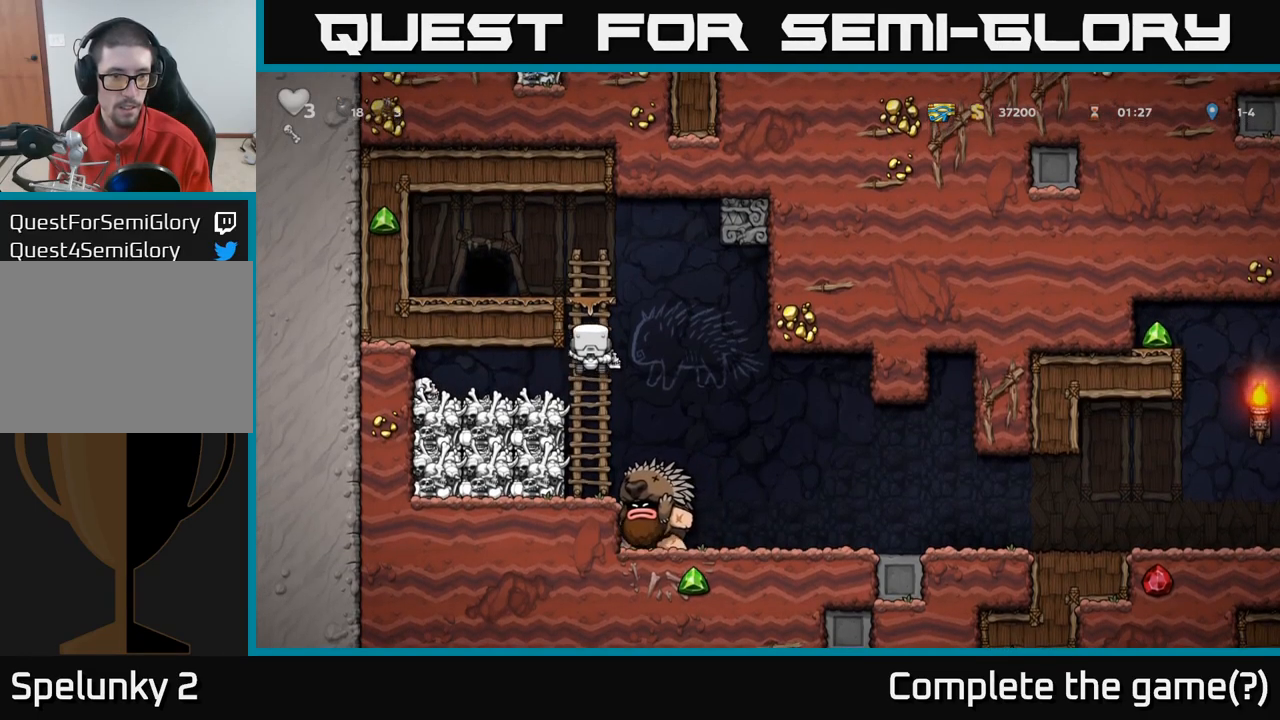
{"dt_ms": 500, "buttons": [], "left_stick": "center", "right_stick": "center", "events": [[84, "left_stick", "center"]]}
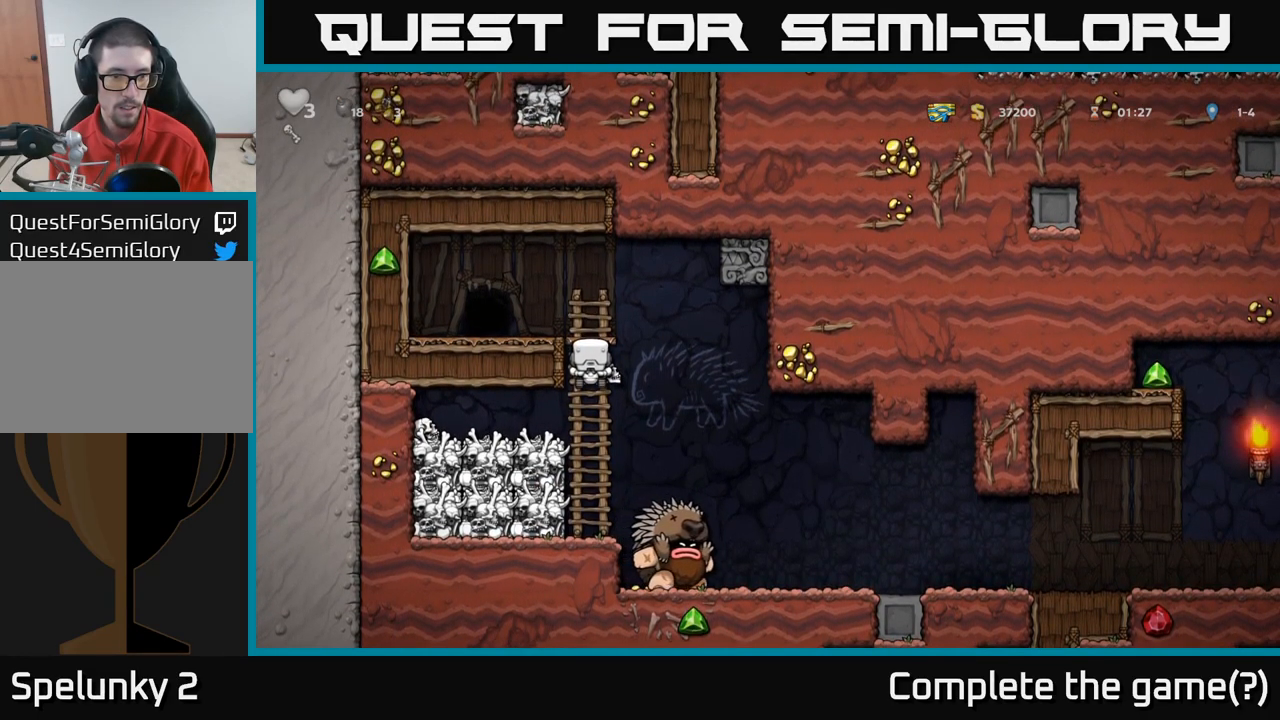
{"dt_ms": 500, "buttons": [], "left_stick": "center", "right_stick": "center", "events": []}
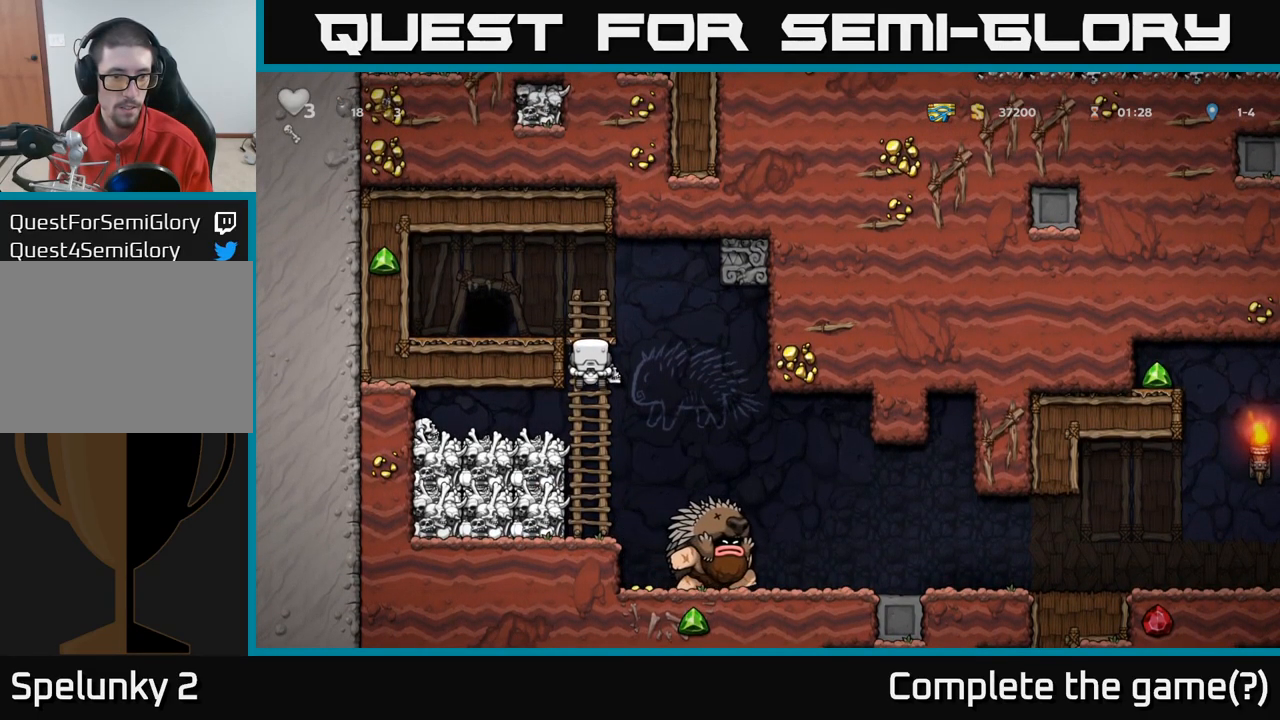
{"dt_ms": 500, "buttons": [], "left_stick": "center", "right_stick": "center", "events": [[17, "left_stick", "down"], [200, "A", "down"], [300, "A", "up"], [334, "left_stick", "center"]]}
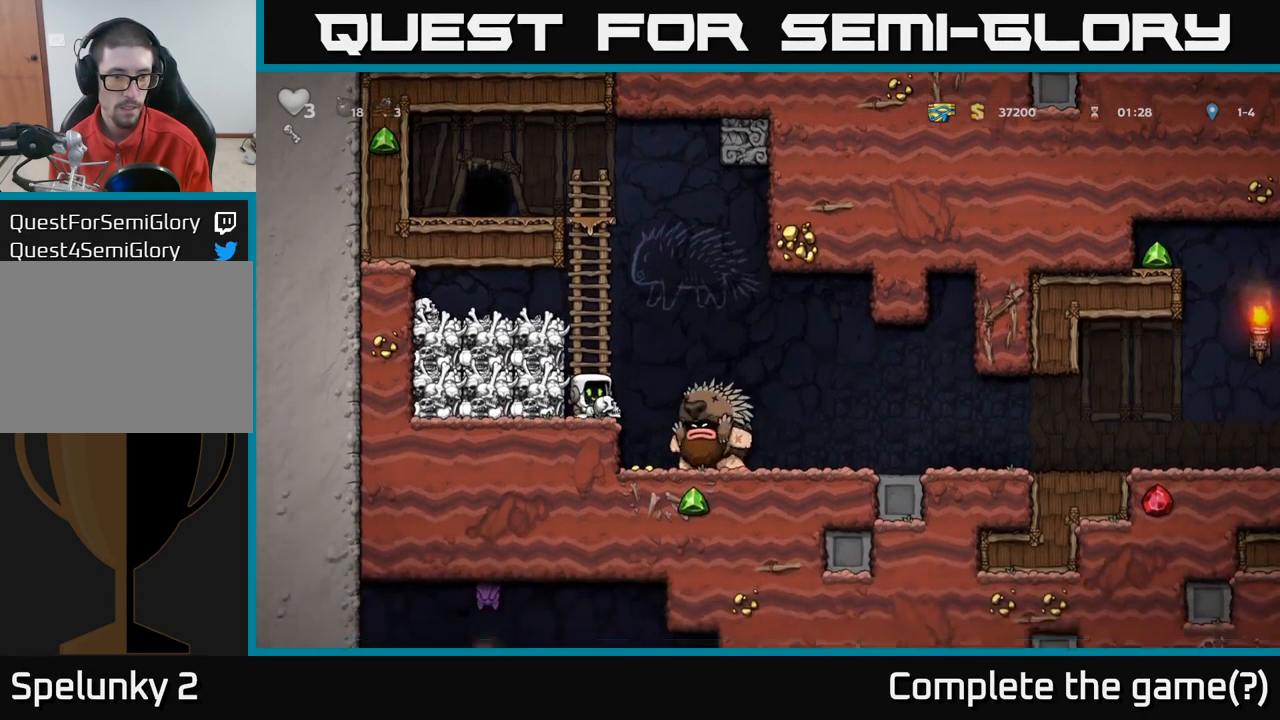
{"dt_ms": 500, "buttons": [], "left_stick": "up-right", "right_stick": "center", "events": [[84, "left_stick", "up-right"], [134, "A", "down"], [284, "A", "up"]]}
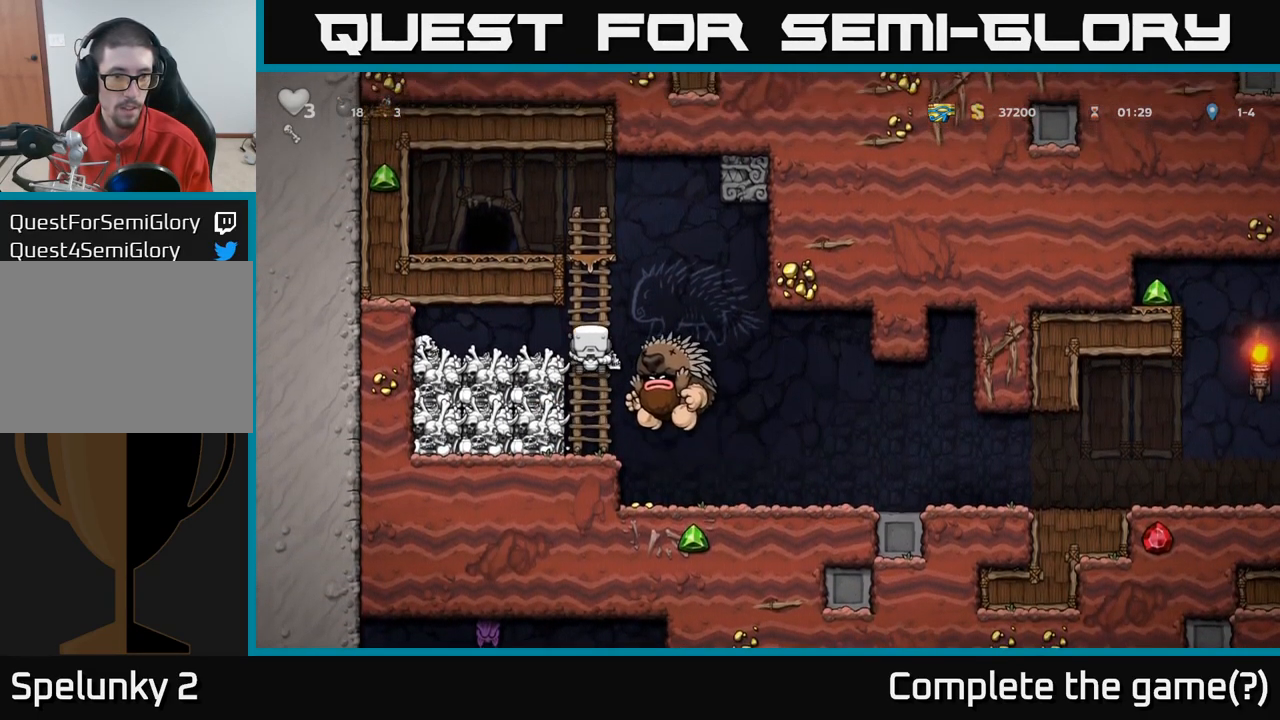
{"dt_ms": 500, "buttons": [], "left_stick": "up-right", "right_stick": "center", "events": [[167, "A", "down"], [284, "A", "up"], [334, "A", "down"], [484, "A", "up"]]}
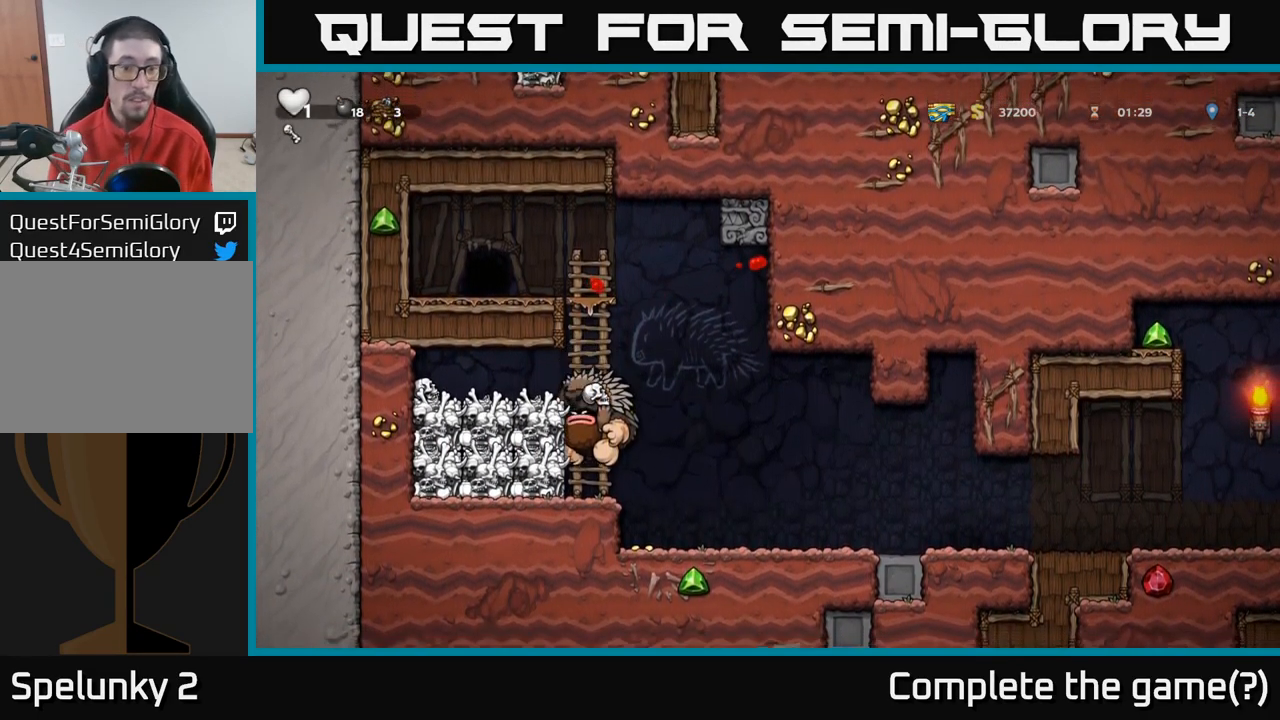
{"dt_ms": 500, "buttons": [], "left_stick": "right", "right_stick": "center", "events": [[34, "A", "down"], [150, "A", "up"], [184, "A", "down"], [267, "left_stick", "right"], [350, "A", "up"]]}
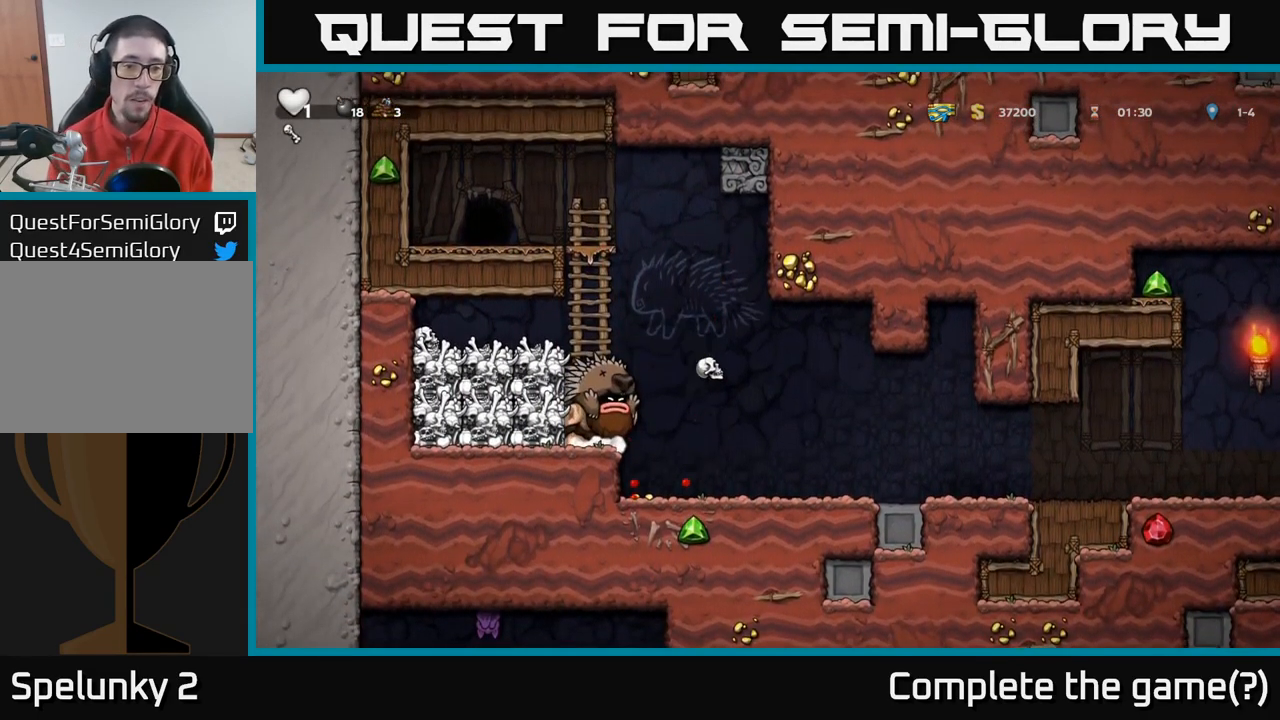
{"dt_ms": 484, "buttons": [], "left_stick": "right", "right_stick": "center", "events": []}
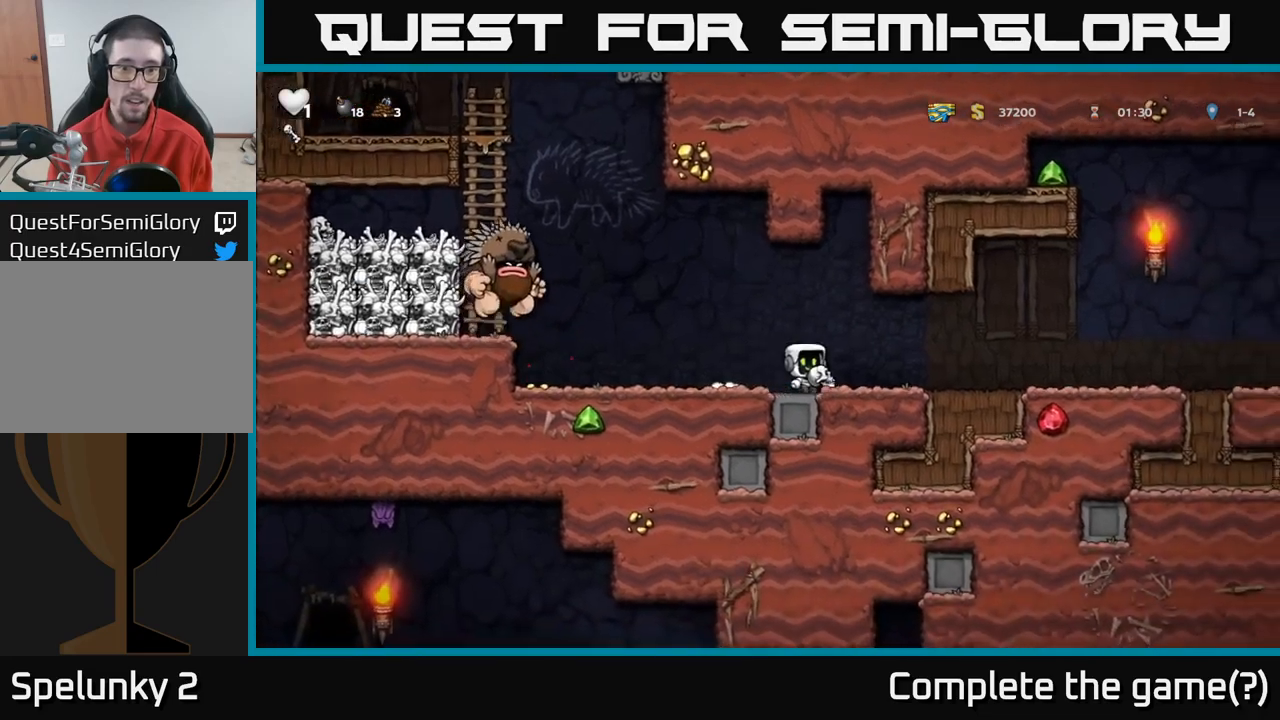
{"dt_ms": 500, "buttons": [], "left_stick": "right", "right_stick": "center", "events": []}
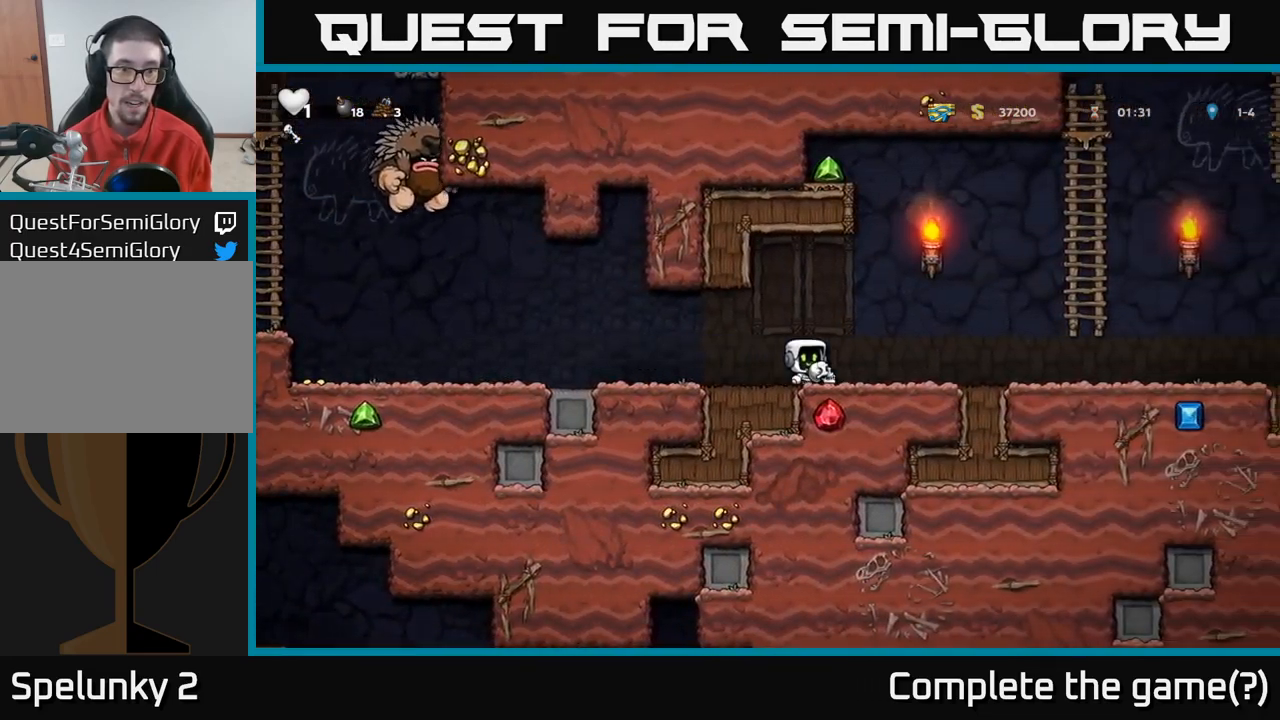
{"dt_ms": 500, "buttons": [], "left_stick": "right", "right_stick": "center", "events": [[183, "left_stick", "left"], [233, "X", "down"], [300, "X", "up"], [350, "left_stick", "right"]]}
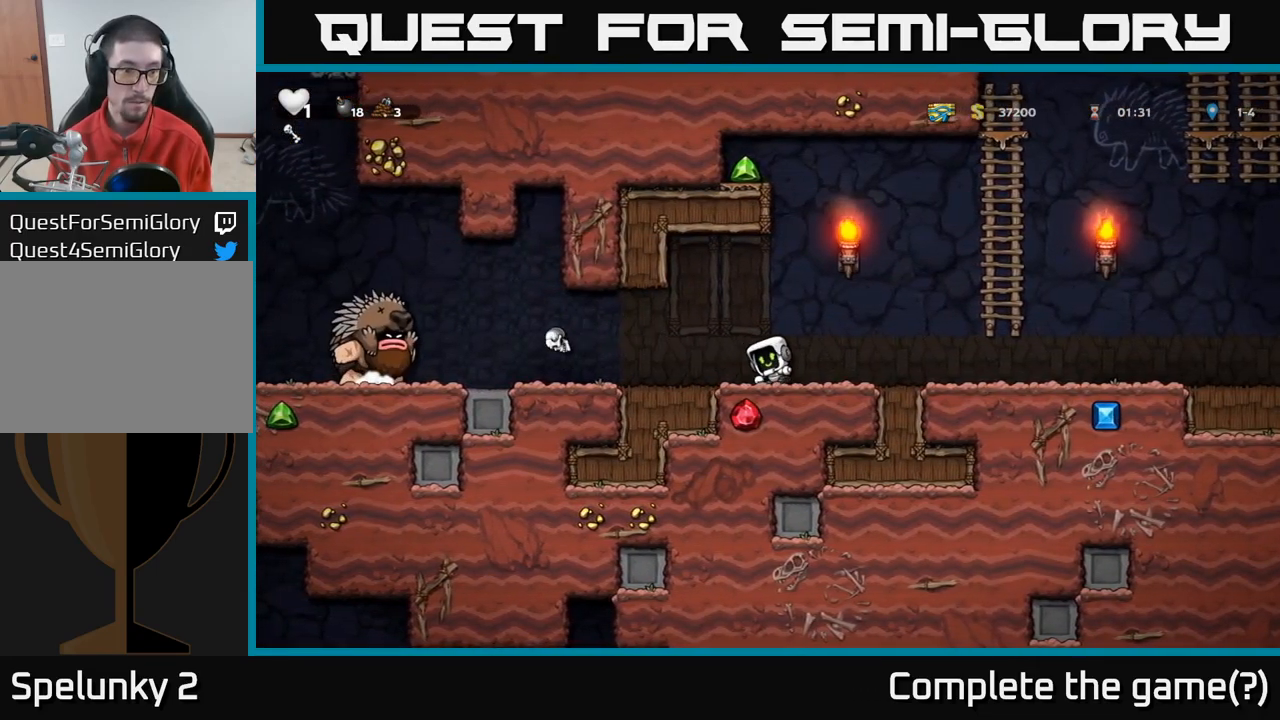
{"dt_ms": 500, "buttons": [], "left_stick": "center", "right_stick": "center", "events": [[450, "left_stick", "center"]]}
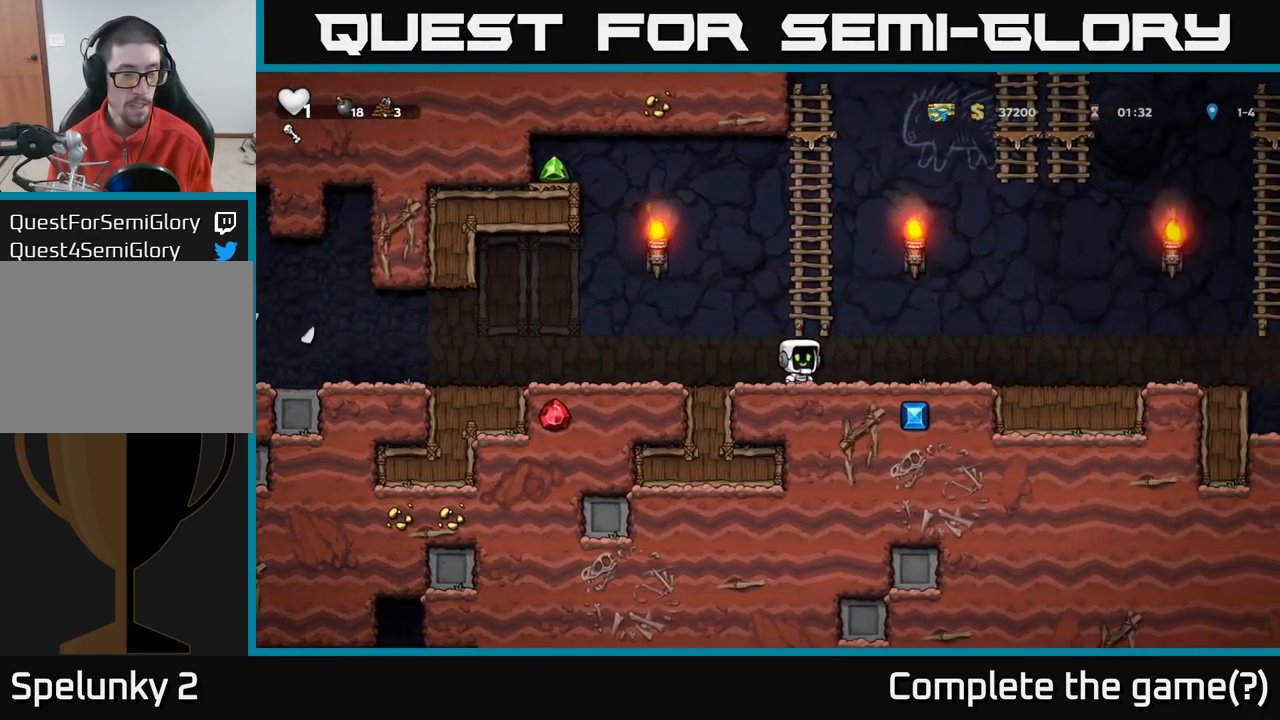
{"dt_ms": 500, "buttons": [], "left_stick": "center", "right_stick": "center", "events": [[167, "left_stick", "left"], [233, "left_stick", "center"]]}
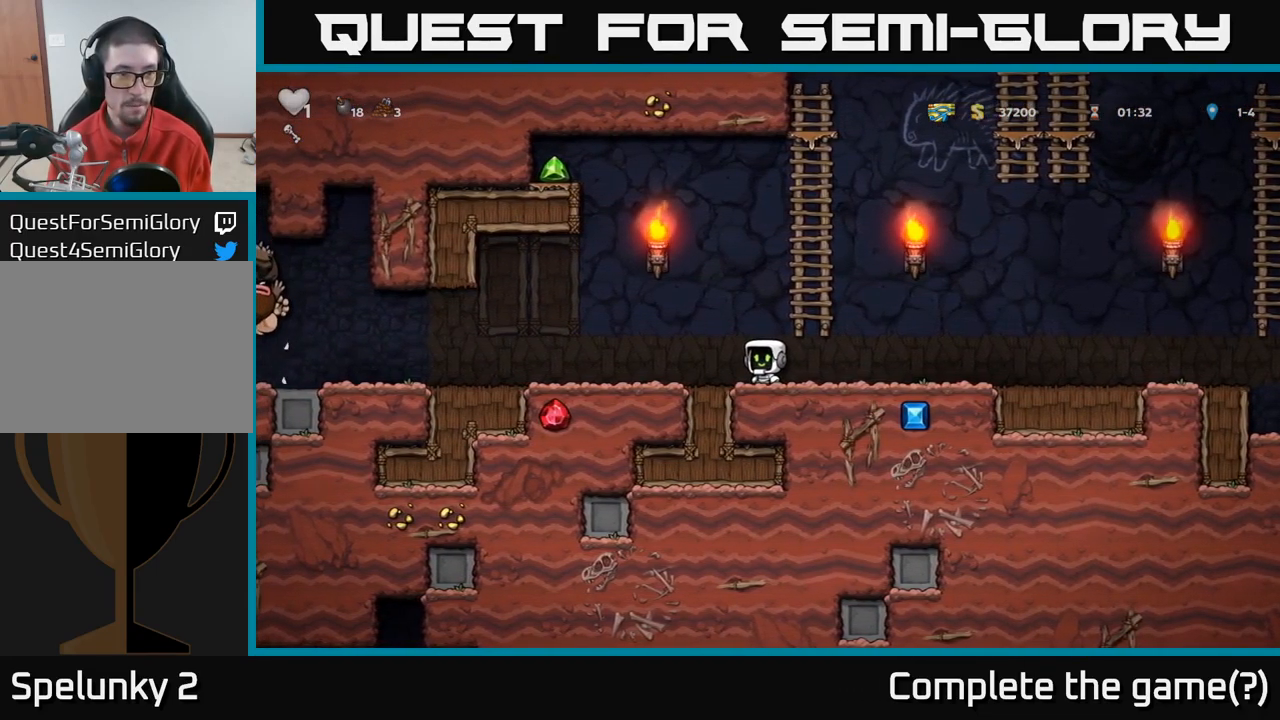
{"dt_ms": 500, "buttons": [], "left_stick": "up-right", "right_stick": "center", "events": [[17, "left_stick", "right"], [67, "A", "down"], [117, "left_stick", "up-right"], [250, "A", "up"]]}
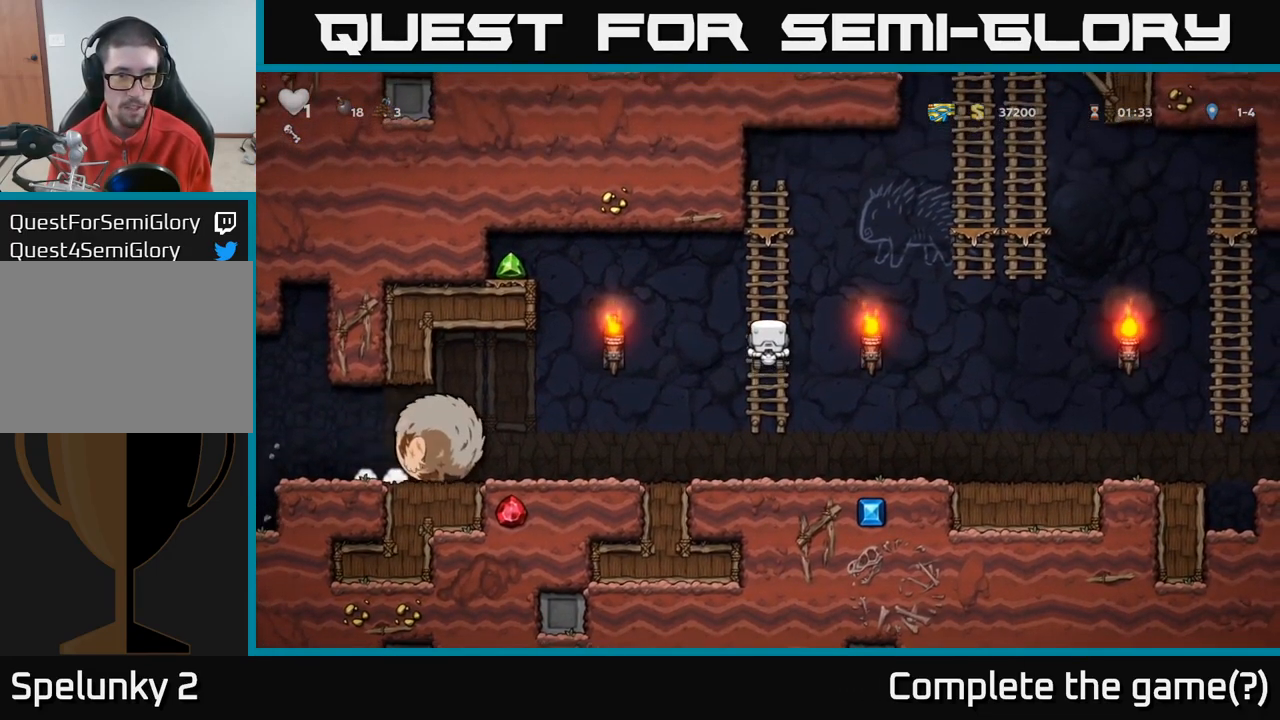
{"dt_ms": 500, "buttons": ["A"], "left_stick": "left", "right_stick": "center", "events": [[100, "left_stick", "center"], [250, "left_stick", "left"], [300, "A", "down"]]}
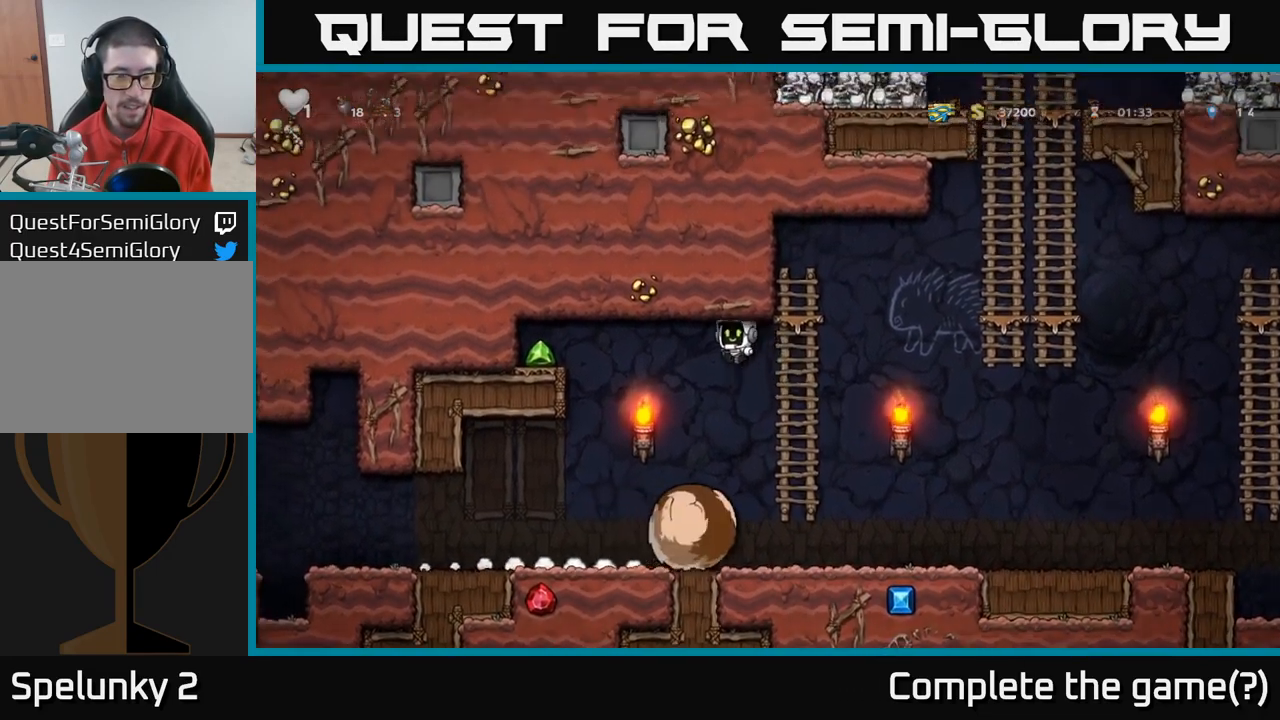
{"dt_ms": 1000, "buttons": [], "left_stick": "down", "right_stick": "center"}
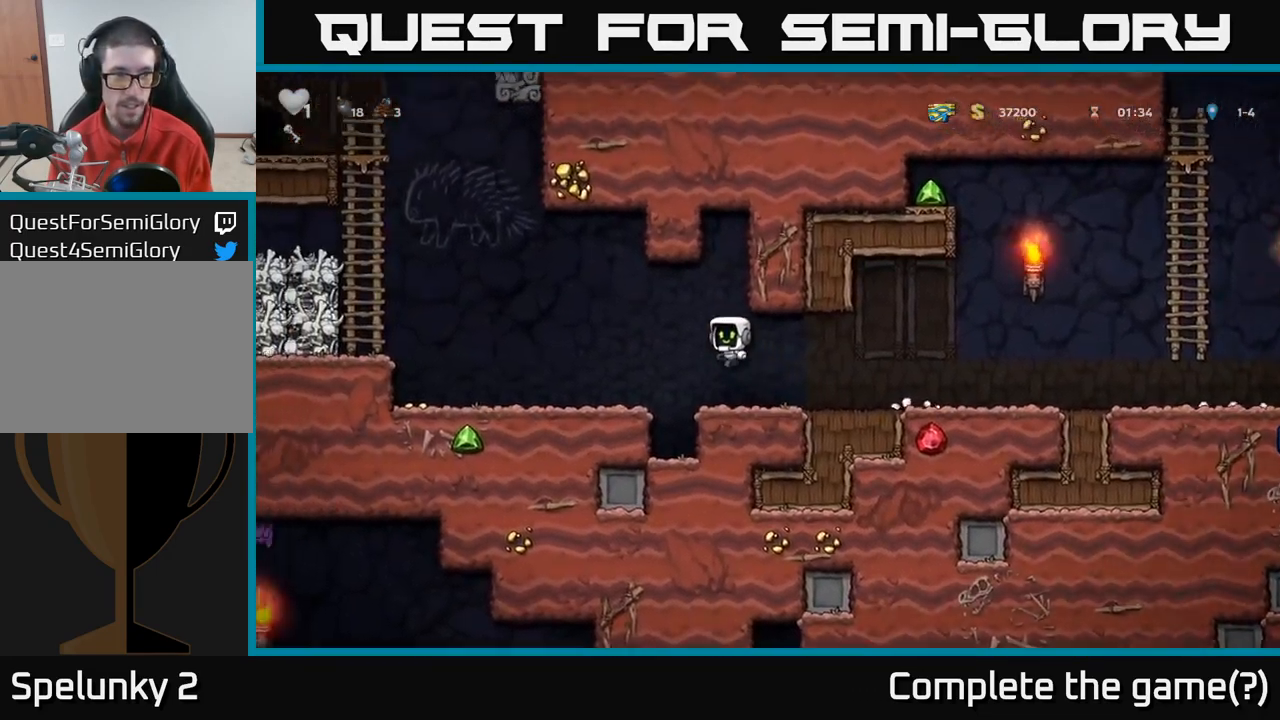
{"dt_ms": 500, "buttons": ["A"], "left_stick": "down", "right_stick": "center", "events": [[400, "A", "down"]]}
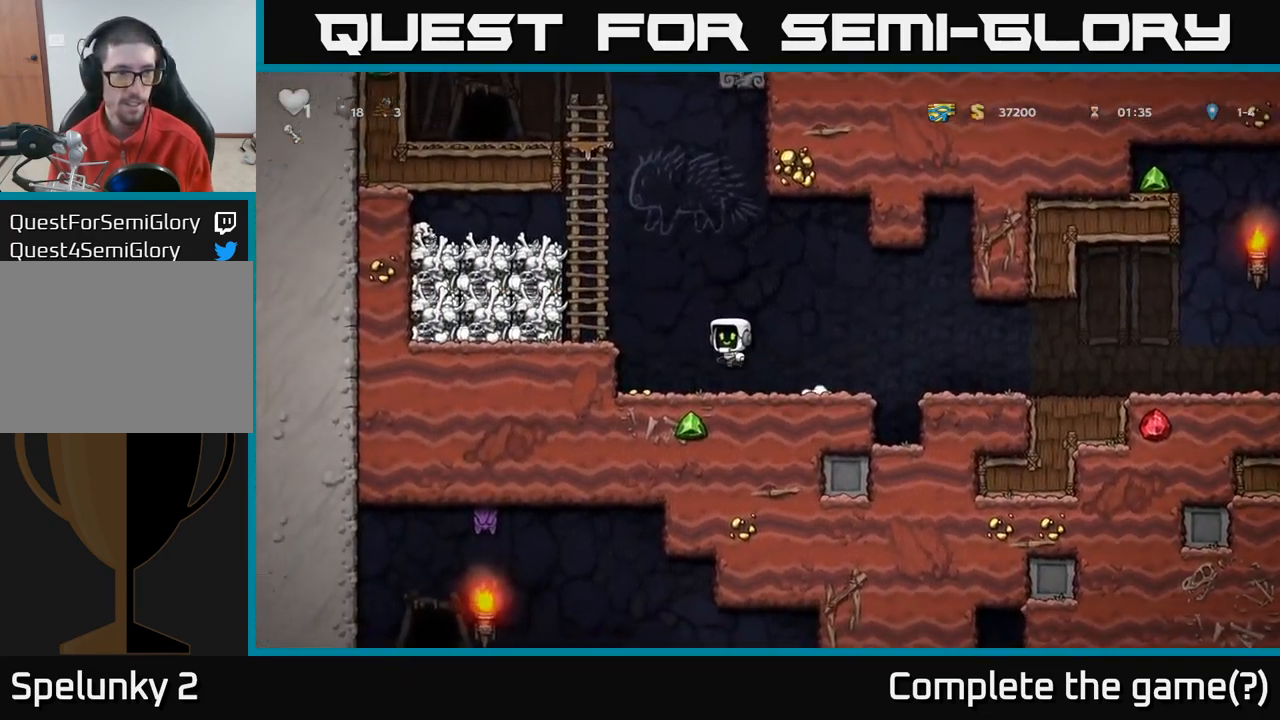
{"dt_ms": 500, "buttons": ["A"], "left_stick": "down", "right_stick": "center", "events": [[183, "left_stick", "up"], [233, "A", "up"], [267, "left_stick", "up-right"], [384, "A", "down"], [467, "left_stick", "down"]]}
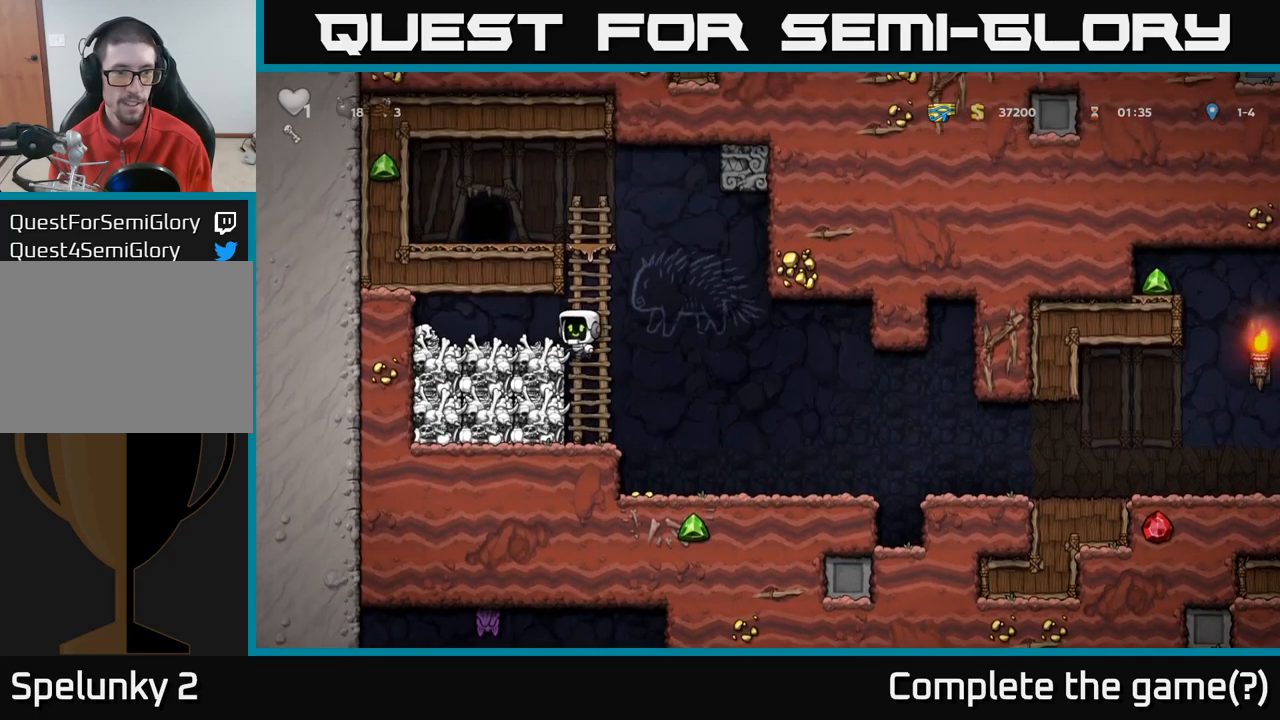
{"dt_ms": 500, "buttons": ["X"], "left_stick": "down", "right_stick": "center", "events": [[100, "A", "up"], [150, "left_stick", "left"], [367, "left_stick", "down"], [417, "X", "down"]]}
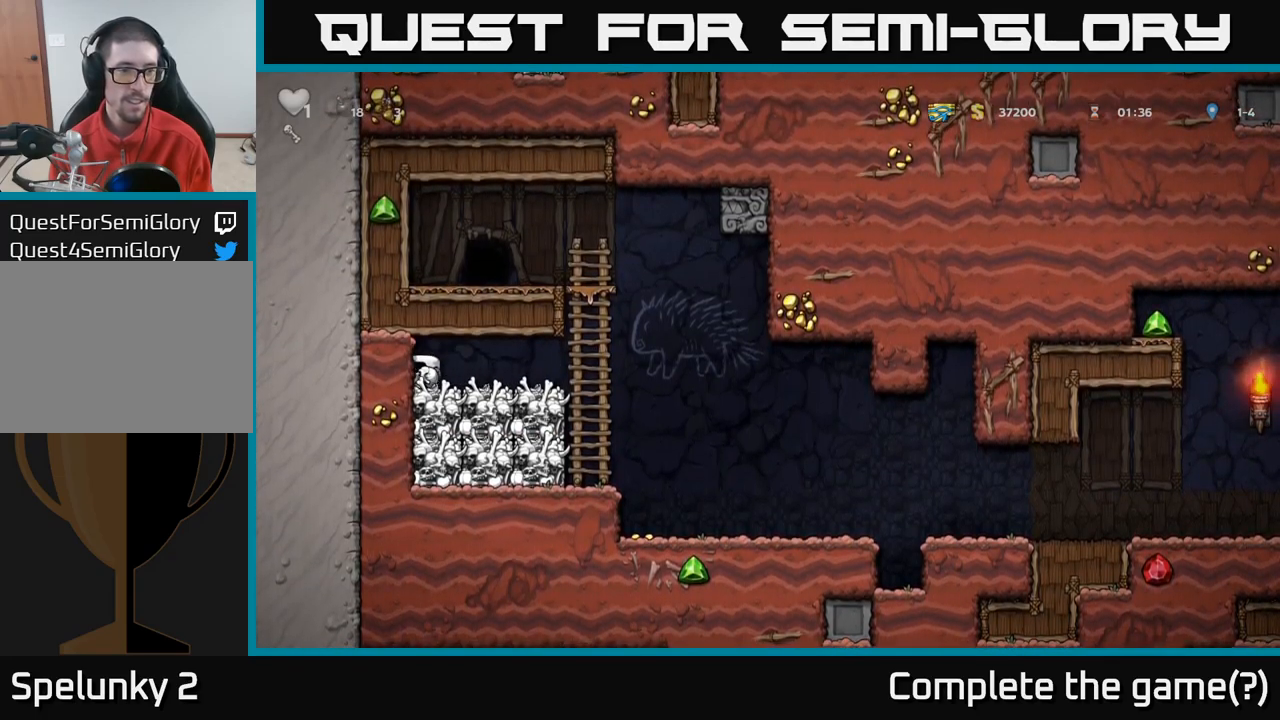
{"dt_ms": 500, "buttons": [], "left_stick": "right", "right_stick": "center", "events": [[34, "X", "up"], [34, "left_stick", "right"]]}
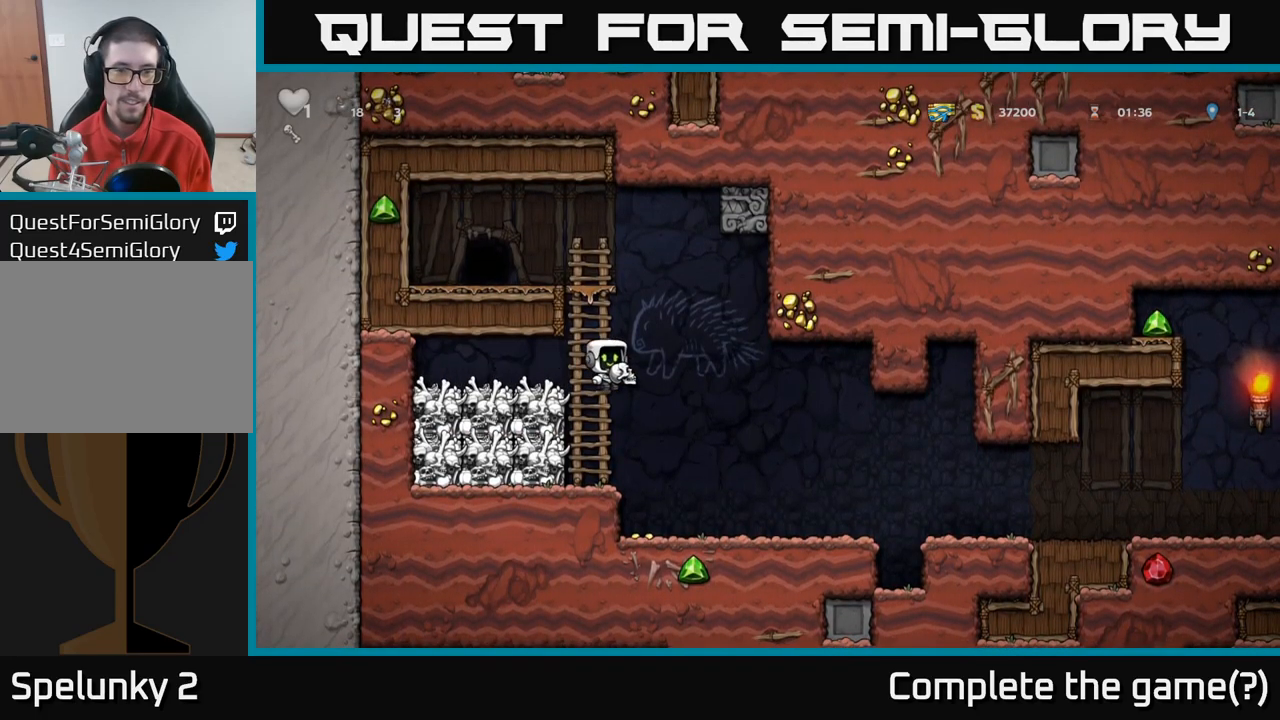
{"dt_ms": 500, "buttons": ["A"], "left_stick": "right", "right_stick": "center", "events": [[450, "A", "down"]]}
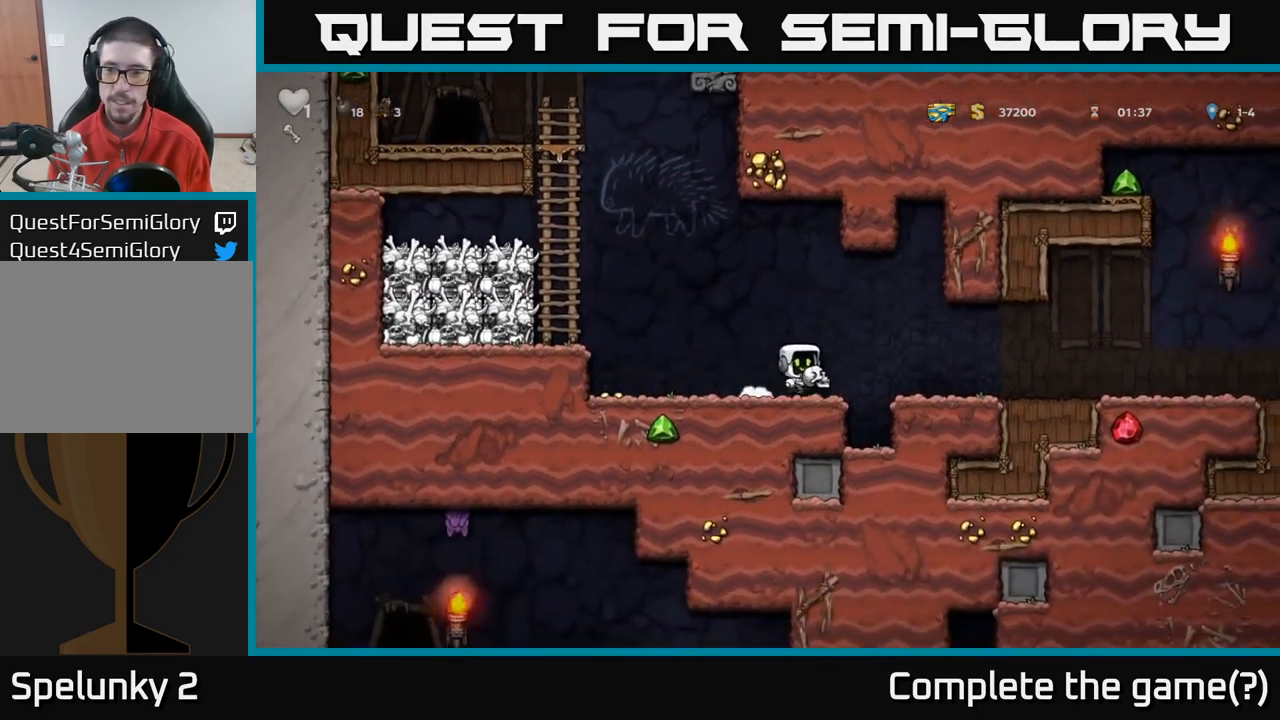
{"dt_ms": 500, "buttons": [], "left_stick": "right", "right_stick": "center", "events": [[34, "A", "up"]]}
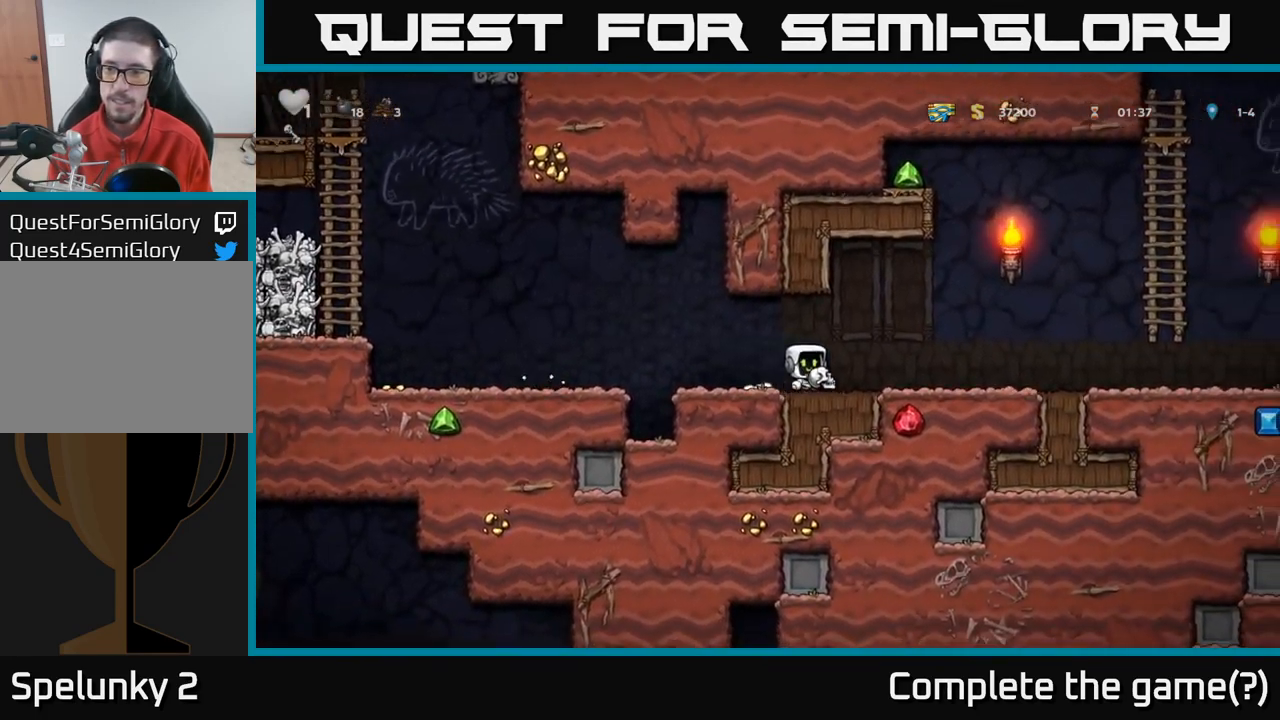
{"dt_ms": 500, "buttons": [], "left_stick": "right", "right_stick": "center", "events": []}